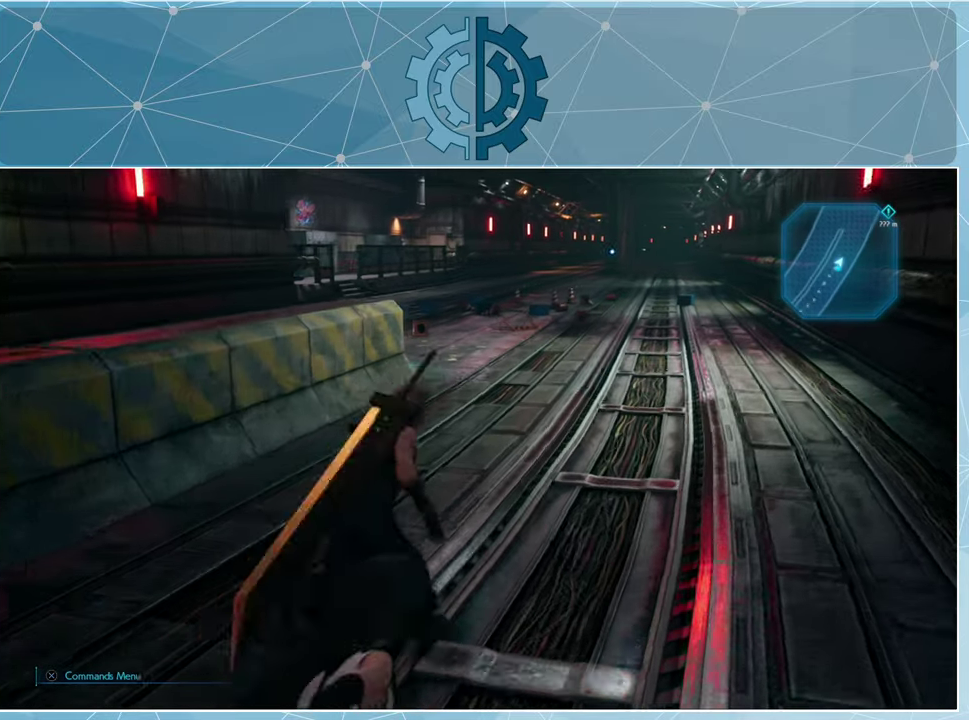
Gameplay with a controller (PlayStation layout); each line is a JSON object with the inputs held at the frame after it. "events" lists button and stick changes between this image and that frame as [ms after this image, input, new state], when the widget could be followed in between.
{"buttons": ["R1"], "left_stick": "up", "right_stick": "left", "events": [[466, "right_stick", "left"]]}
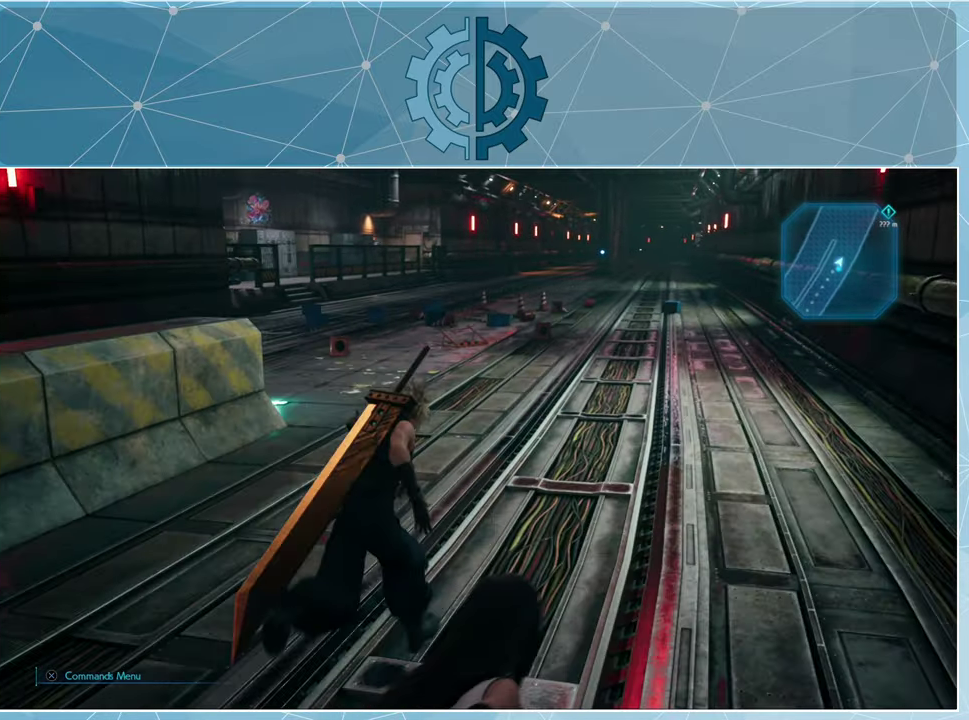
{"buttons": ["R1"], "left_stick": "up", "right_stick": "center", "events": [[100, "right_stick", "center"]]}
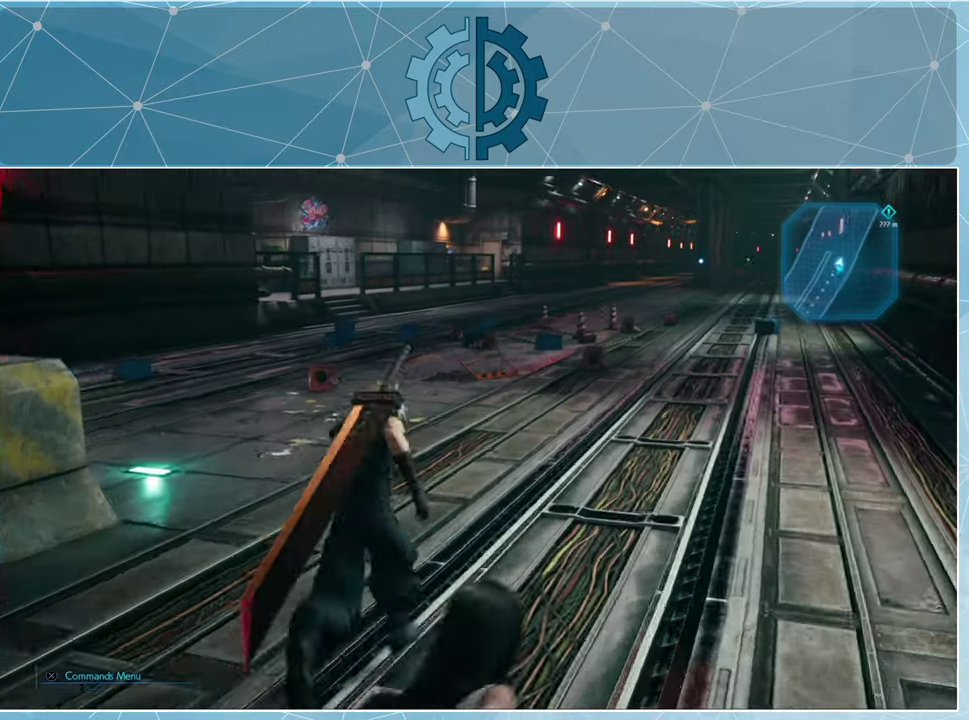
{"buttons": ["R1"], "left_stick": "up", "right_stick": "center", "events": []}
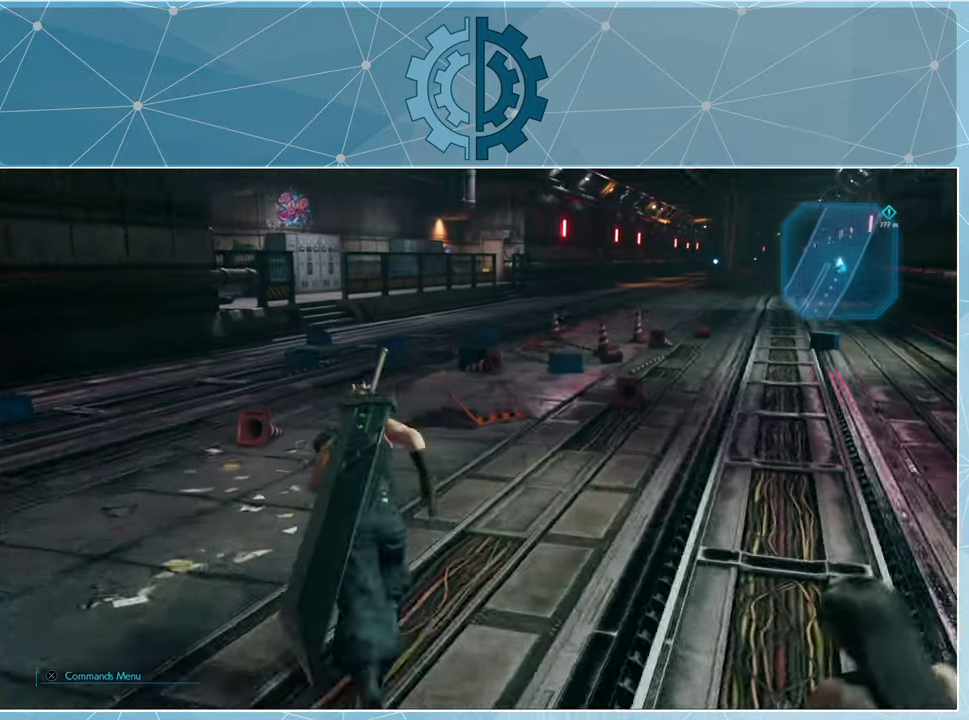
{"buttons": ["R1"], "left_stick": "up", "right_stick": "center", "events": []}
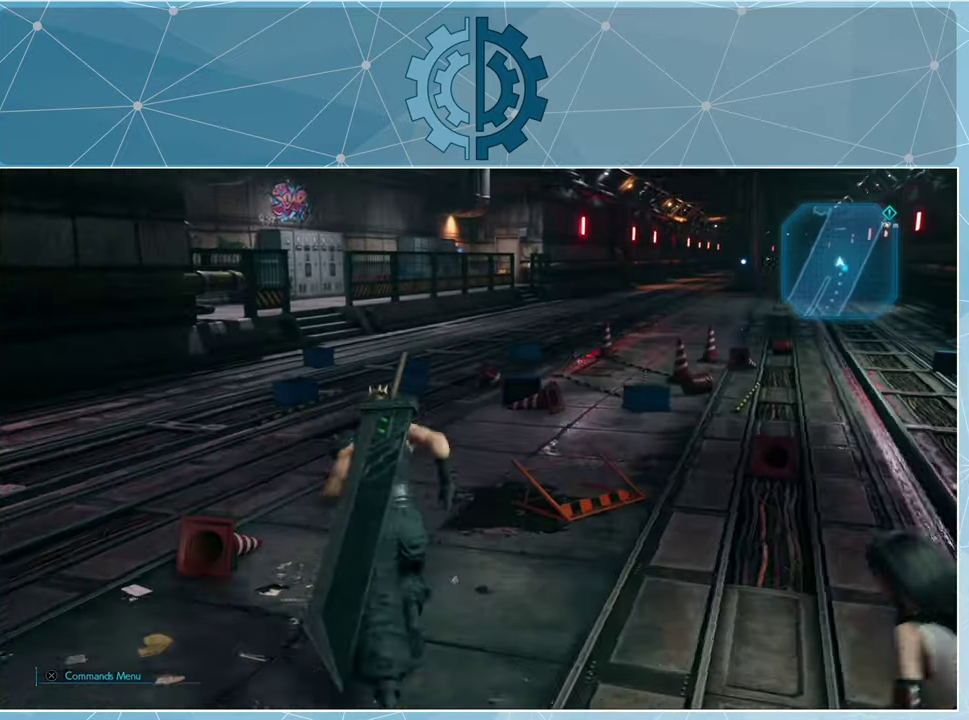
{"buttons": ["R1"], "left_stick": "up", "right_stick": "left", "events": [[400, "right_stick", "left"]]}
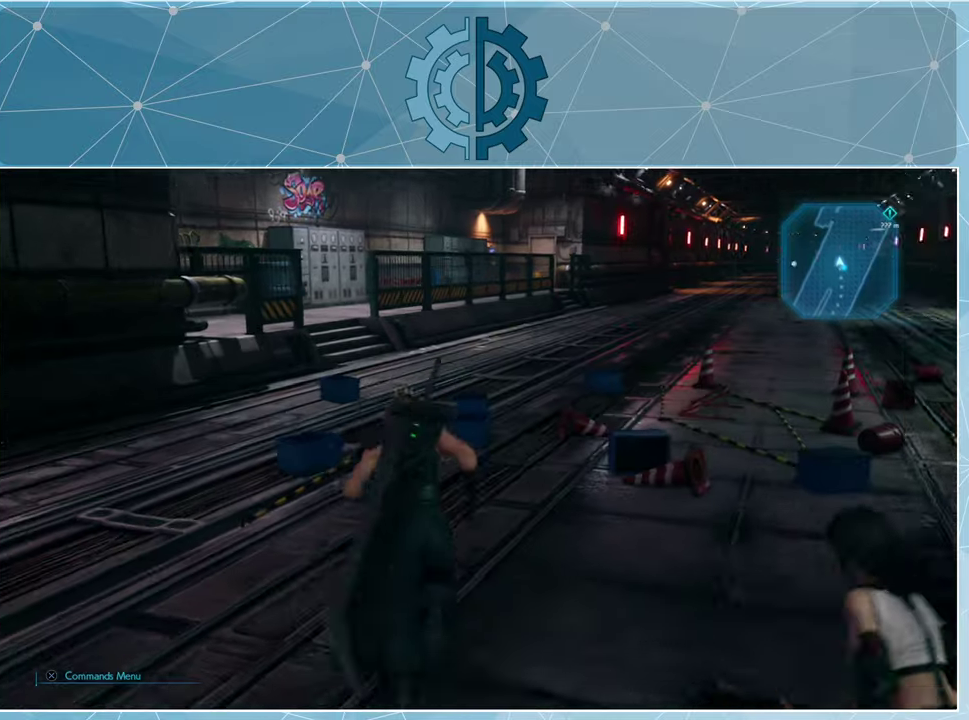
{"buttons": ["R1"], "left_stick": "up", "right_stick": "center", "events": [[100, "right_stick", "center"], [300, "right_stick", "left"], [434, "right_stick", "center"]]}
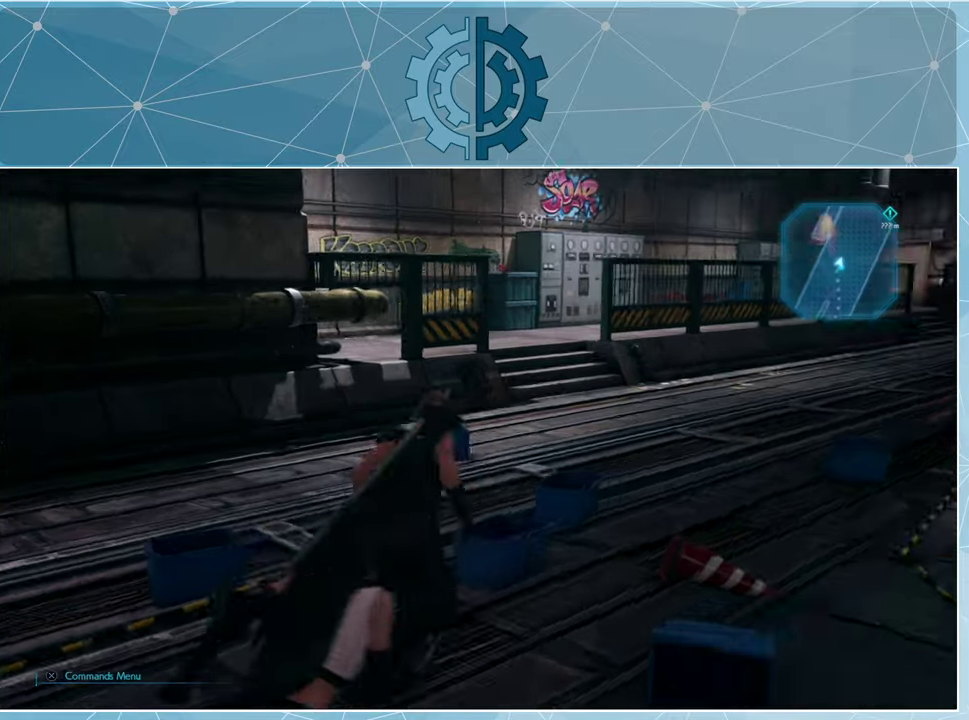
{"buttons": ["R1"], "left_stick": "up", "right_stick": "left", "events": [[167, "right_stick", "left"], [267, "right_stick", "center"], [434, "right_stick", "left"]]}
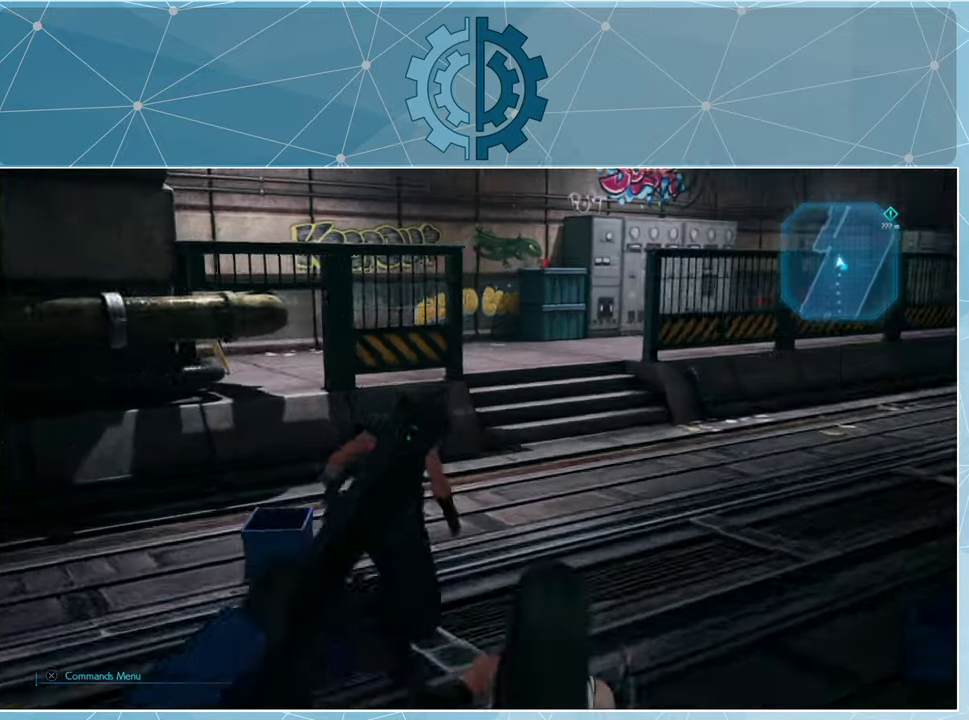
{"buttons": ["R1"], "left_stick": "up", "right_stick": "left", "events": [[67, "right_stick", "center"], [267, "right_stick", "left"]]}
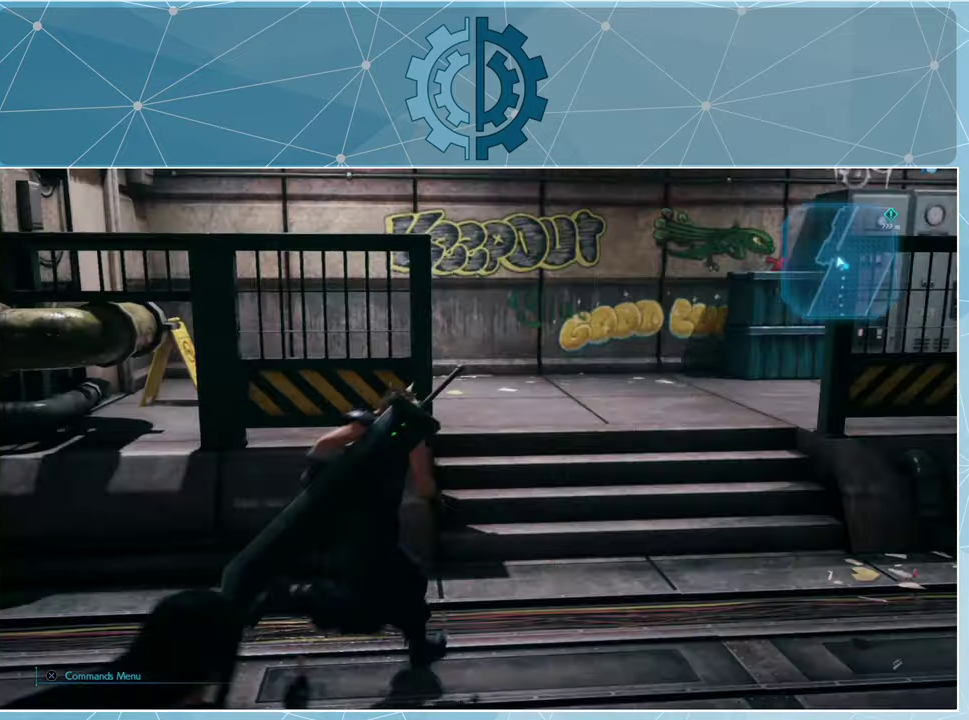
{"buttons": [], "left_stick": "up", "right_stick": "left", "events": [[267, "left_stick", "up-right"], [367, "left_stick", "up"], [400, "R1", "up"]]}
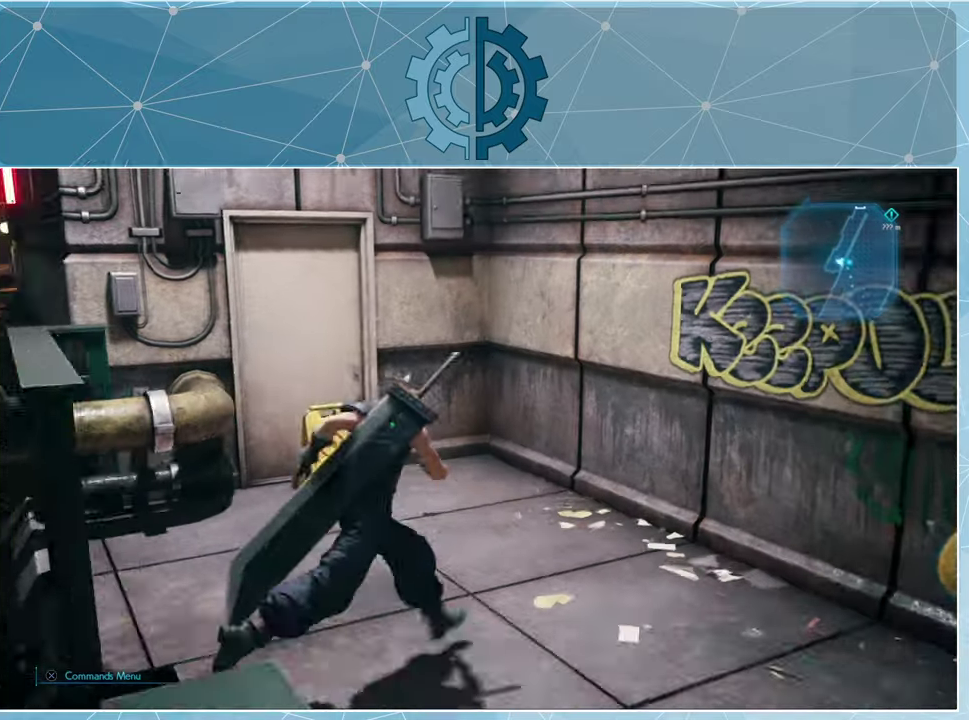
{"buttons": [], "left_stick": "right", "right_stick": "right", "events": [[34, "right_stick", "center"], [67, "left_stick", "center"], [167, "right_stick", "right"], [367, "left_stick", "right"]]}
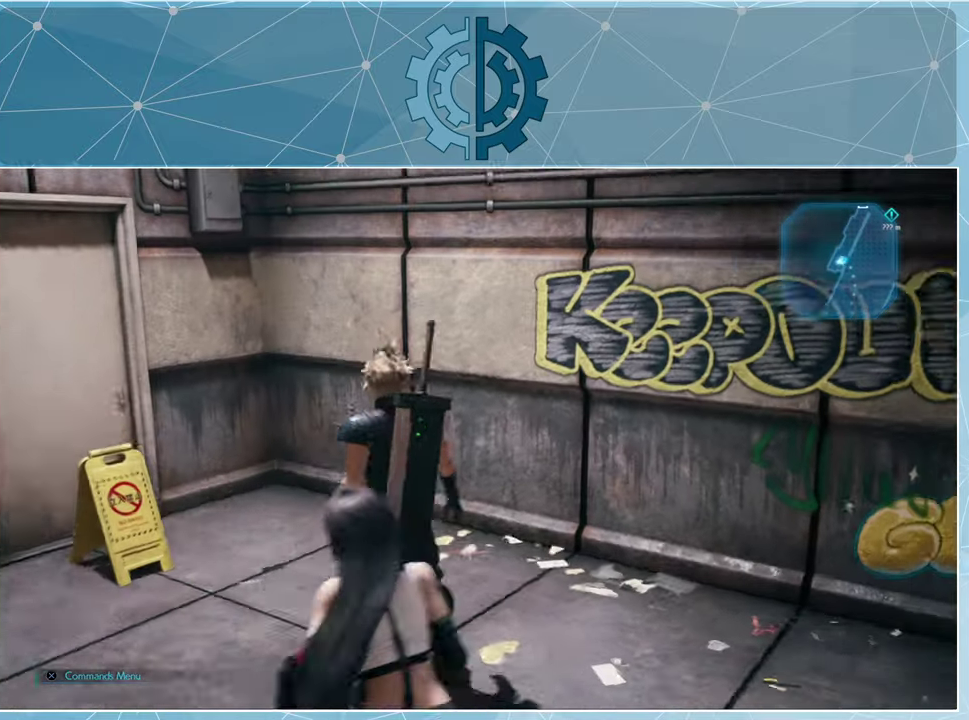
{"buttons": [], "left_stick": "right", "right_stick": "right", "events": []}
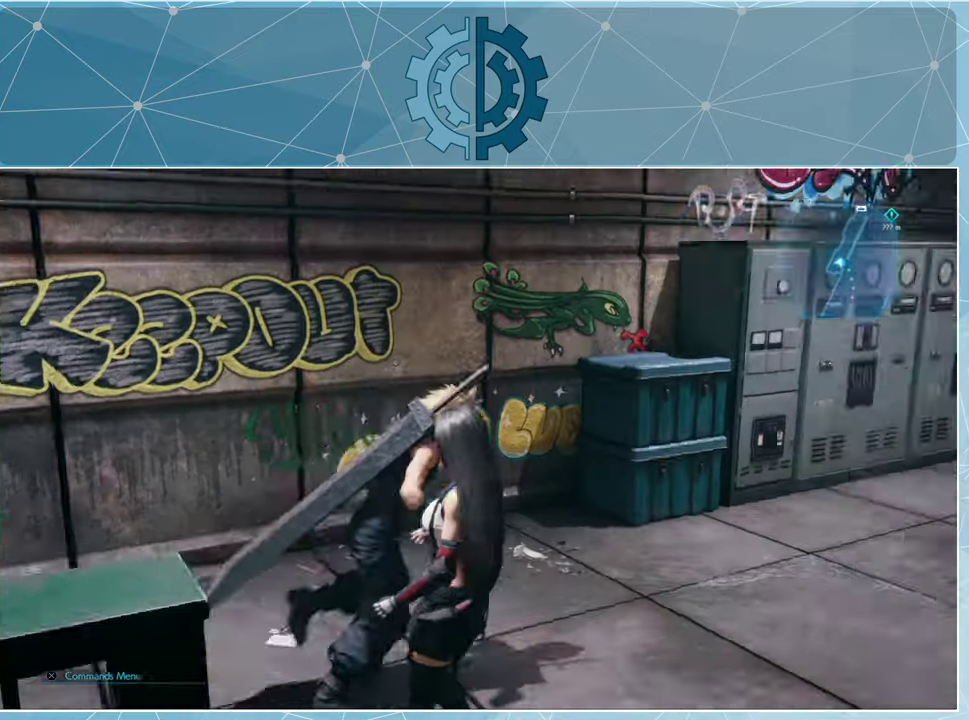
{"buttons": ["R1"], "left_stick": "up", "right_stick": "center", "events": [[134, "left_stick", "up-right"], [234, "left_stick", "up"], [267, "right_stick", "center"], [400, "R1", "down"]]}
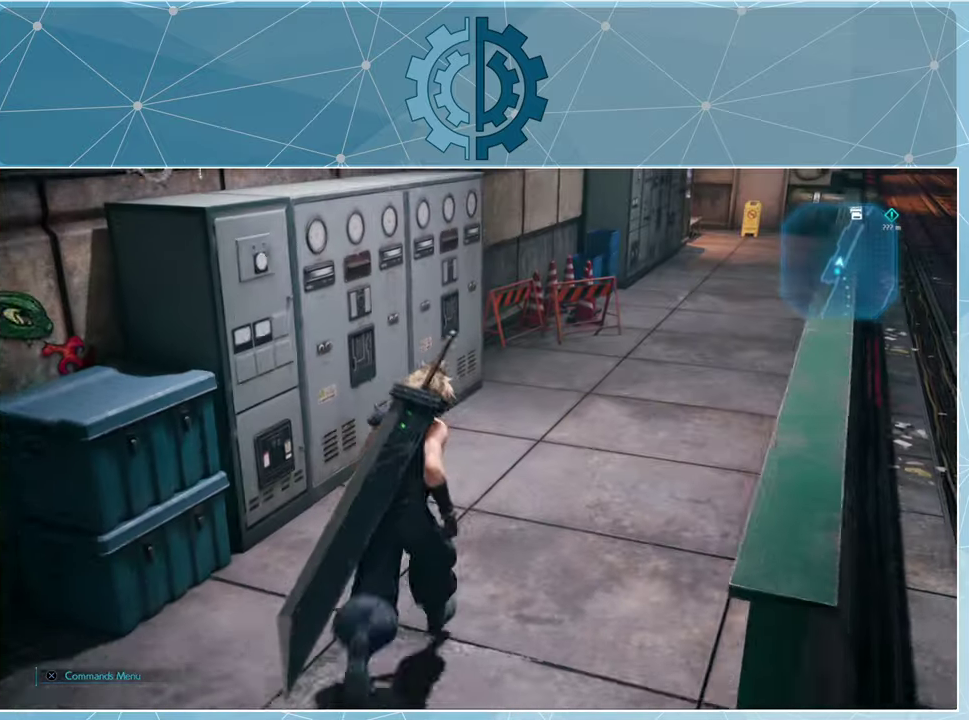
{"buttons": ["R1"], "left_stick": "up", "right_stick": "center", "events": [[300, "right_stick", "right"], [500, "right_stick", "center"]]}
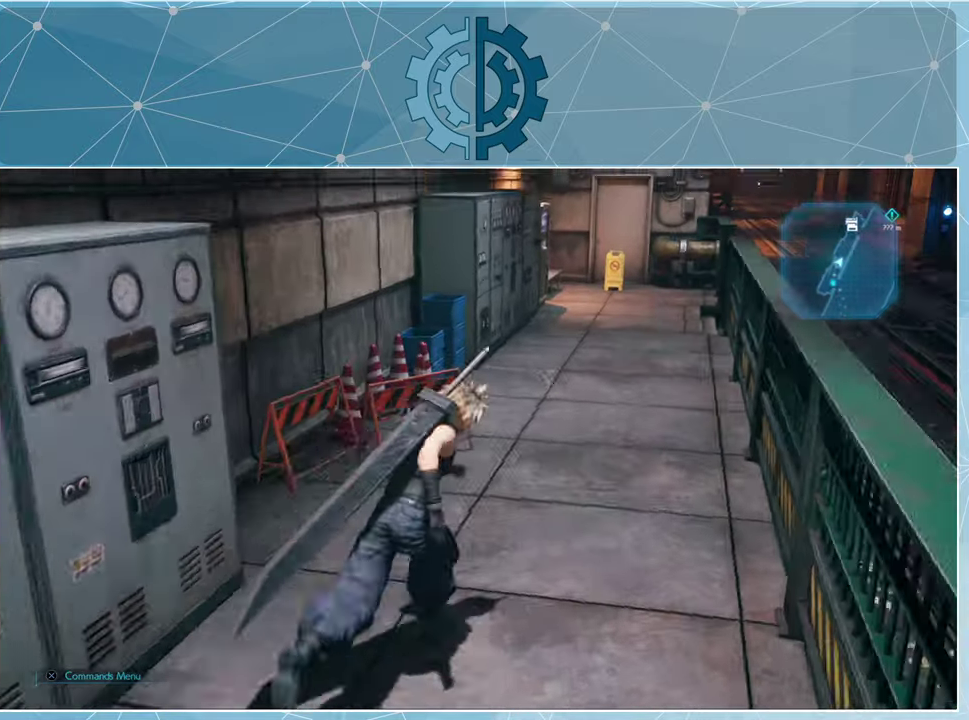
{"buttons": ["R1"], "left_stick": "up", "right_stick": "center", "events": []}
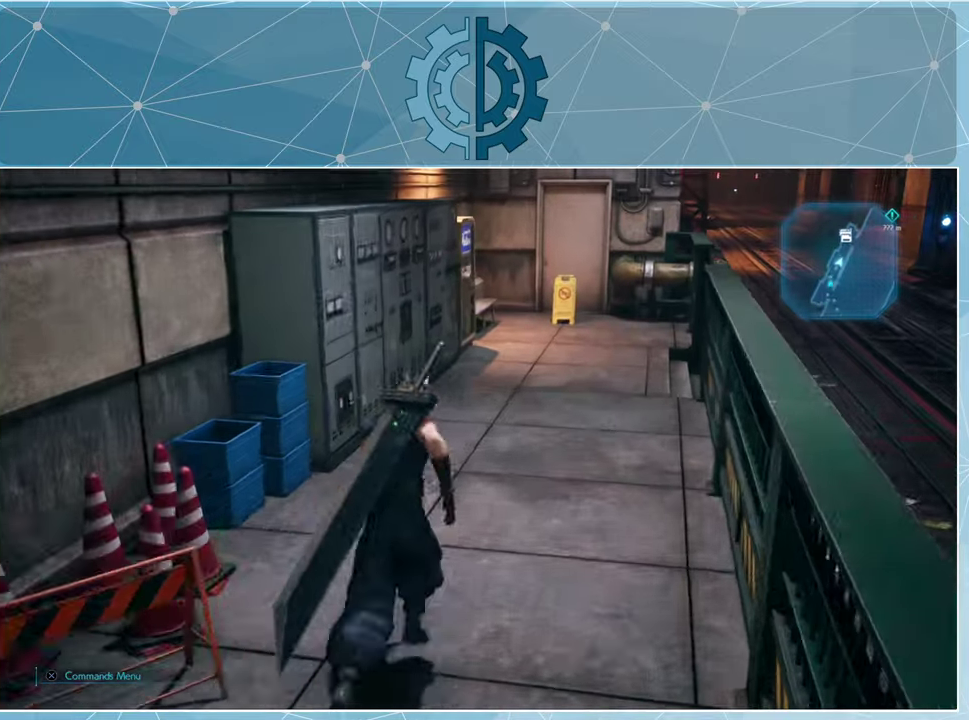
{"buttons": ["R1"], "left_stick": "up", "right_stick": "center", "events": []}
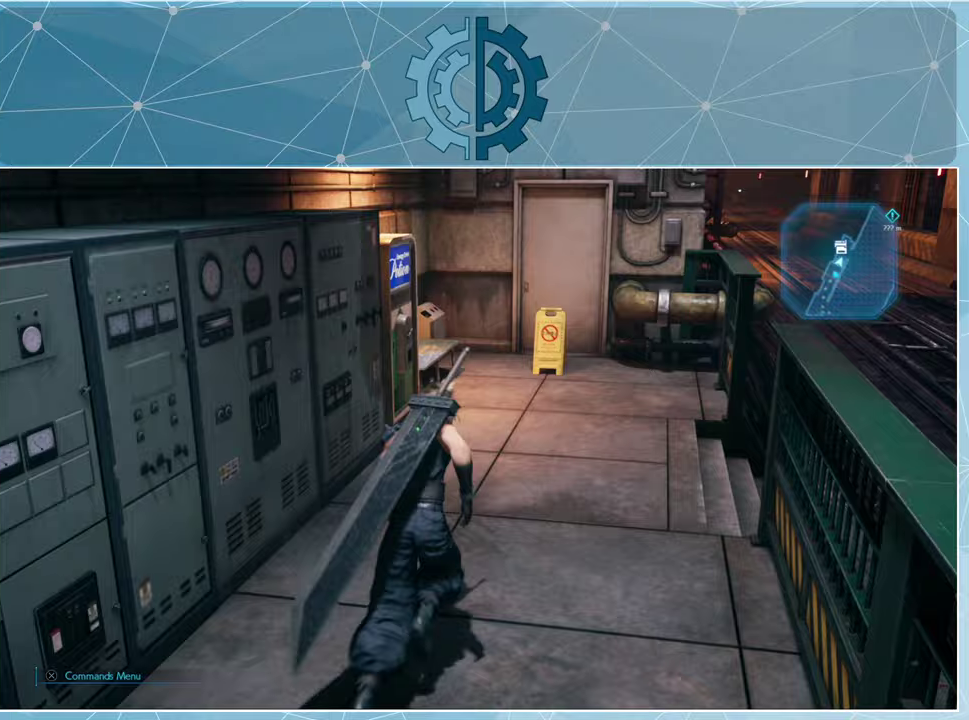
{"buttons": [], "left_stick": "center", "right_stick": "left", "events": [[100, "right_stick", "left"], [300, "R1", "up"], [433, "left_stick", "center"]]}
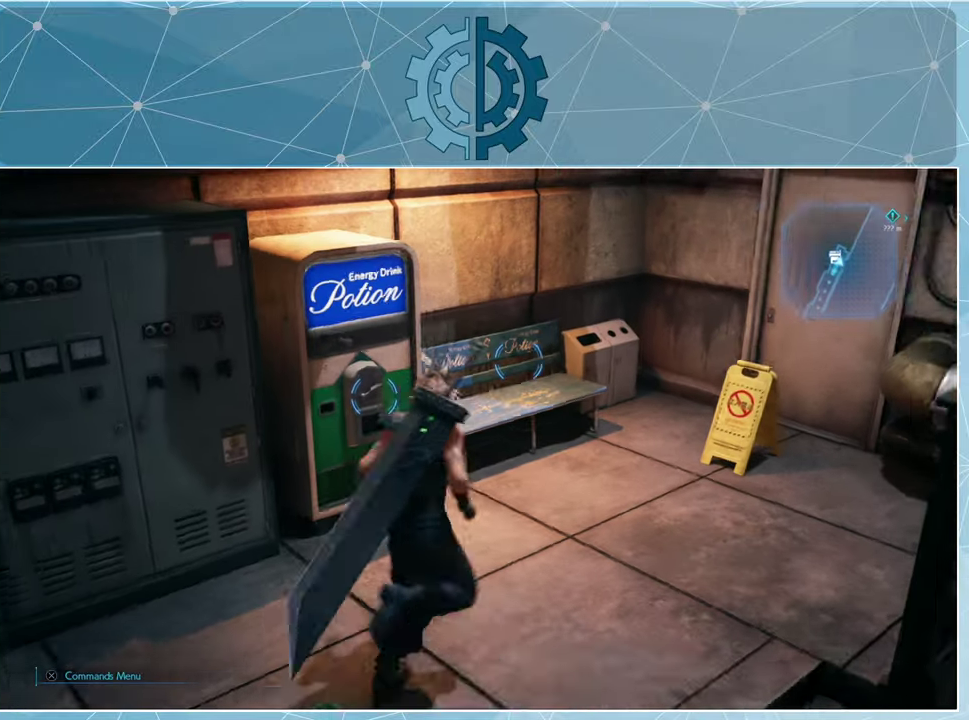
{"buttons": [], "left_stick": "center", "right_stick": "right", "events": [[100, "right_stick", "center"], [400, "right_stick", "right"]]}
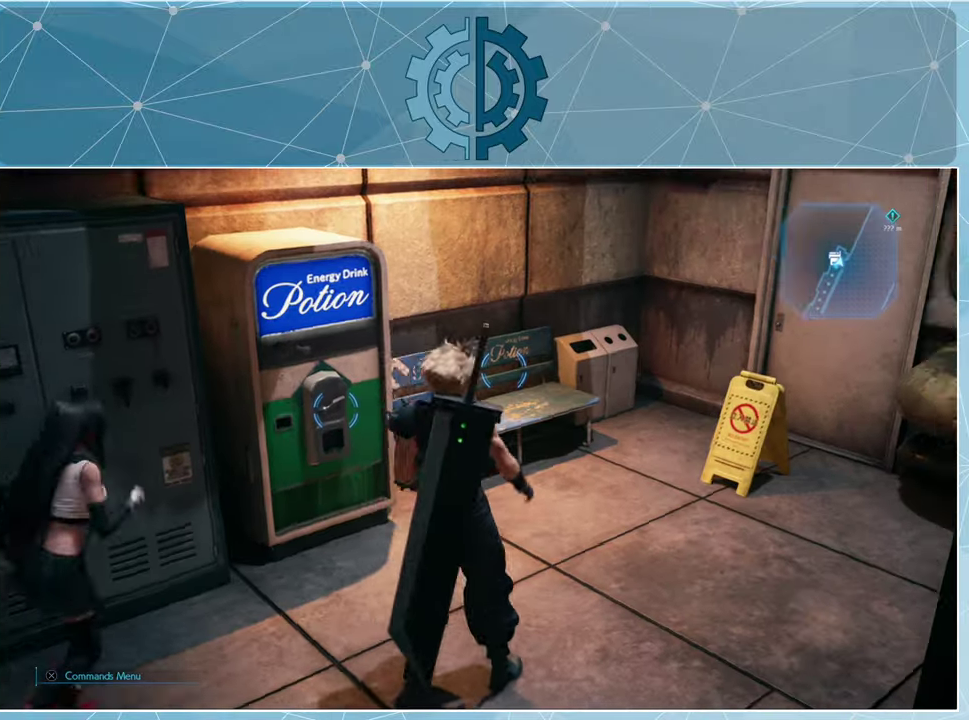
{"buttons": [], "left_stick": "up", "right_stick": "right", "events": [[133, "left_stick", "up-right"], [300, "left_stick", "up"]]}
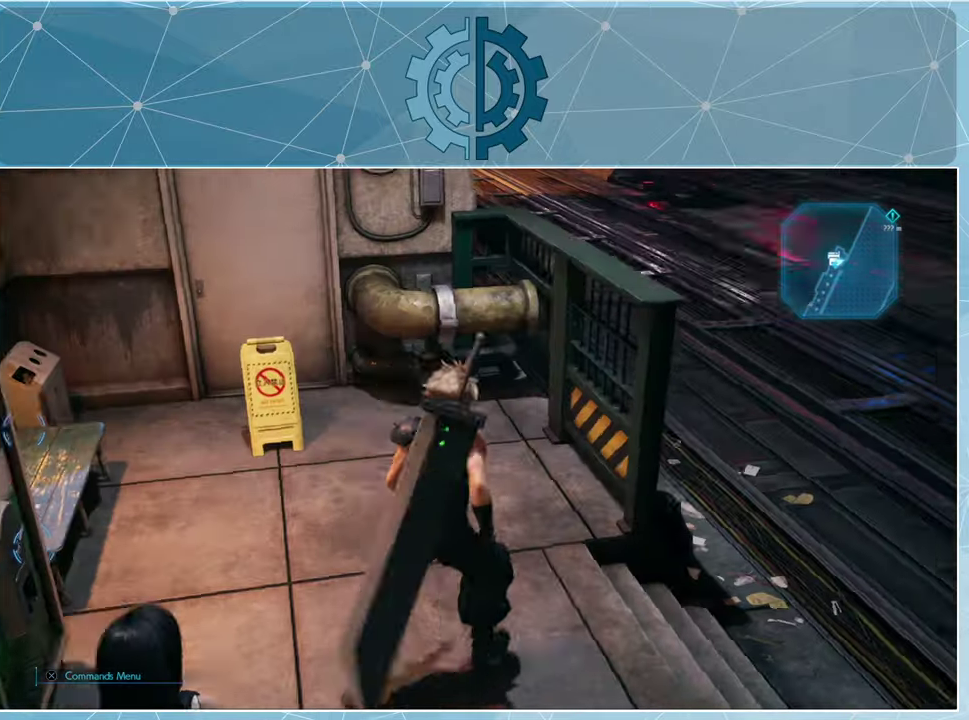
{"buttons": ["R1"], "left_stick": "up-right", "right_stick": "center", "events": [[100, "right_stick", "up-right"], [133, "R1", "down"], [300, "right_stick", "right"], [367, "left_stick", "up-right"], [467, "right_stick", "center"]]}
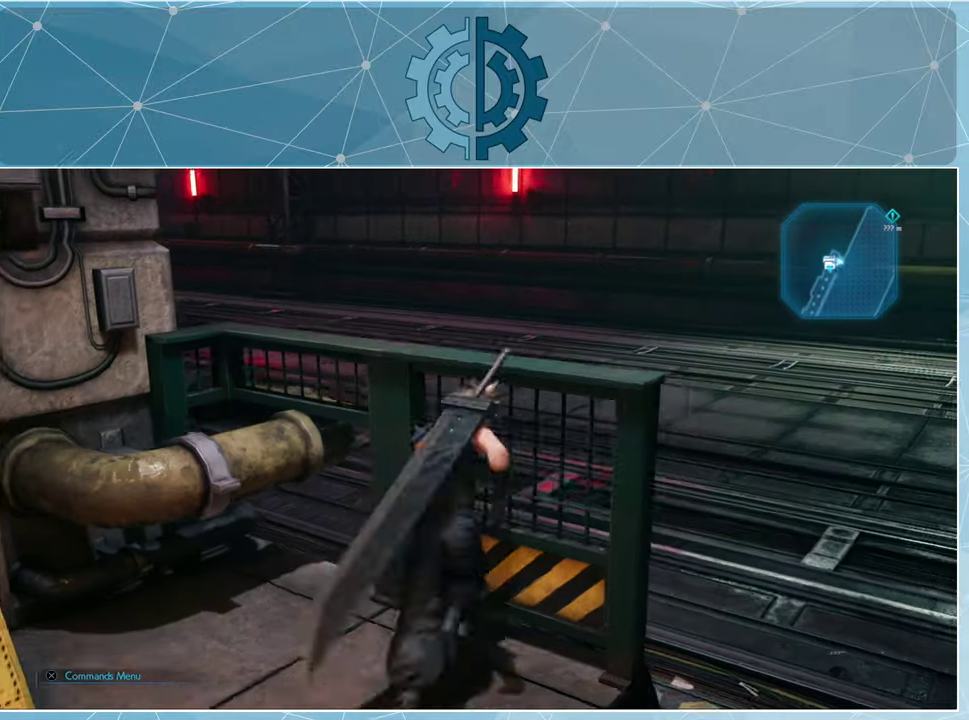
{"buttons": ["R1"], "left_stick": "up-right", "right_stick": "center", "events": []}
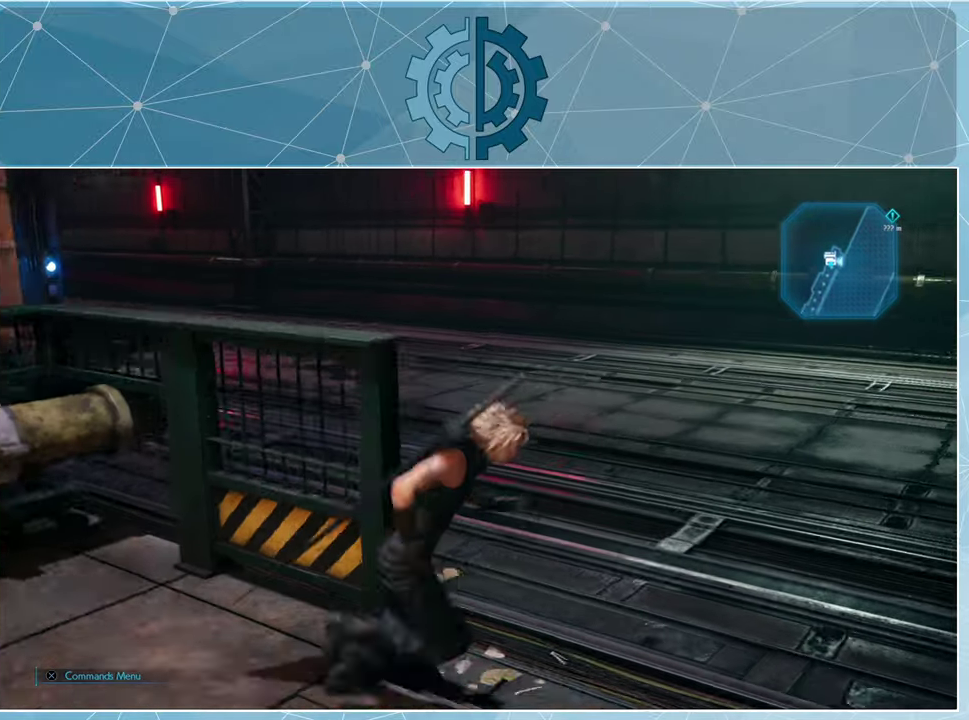
{"buttons": ["R1"], "left_stick": "up", "right_stick": "center", "events": [[33, "right_stick", "left"], [133, "left_stick", "up"], [333, "right_stick", "center"]]}
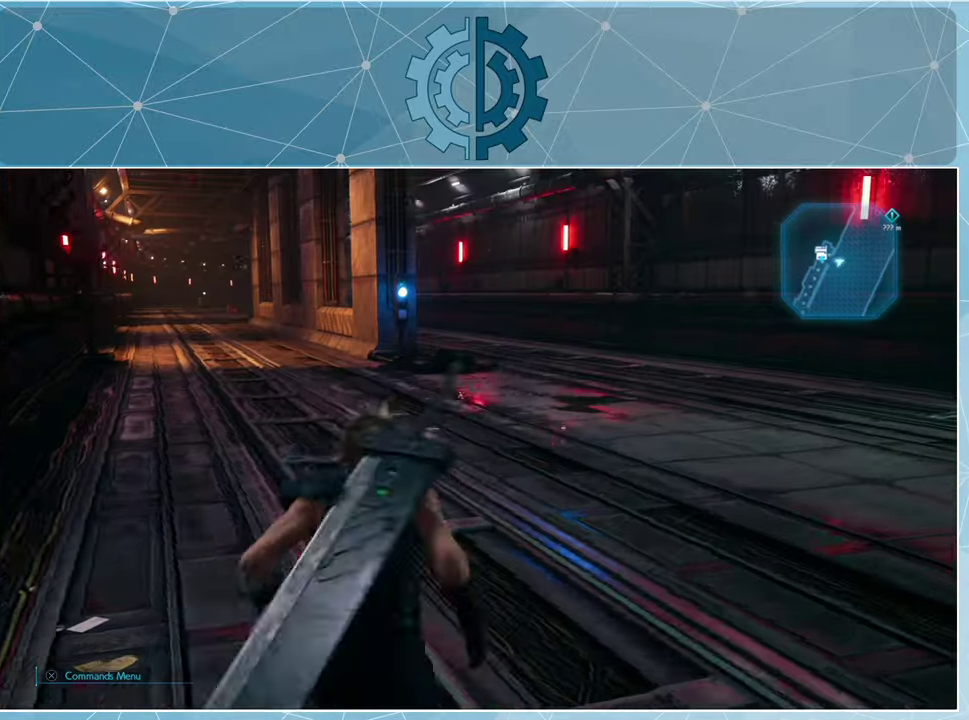
{"buttons": ["R1"], "left_stick": "up", "right_stick": "center", "events": [[33, "right_stick", "left"], [167, "right_stick", "center"]]}
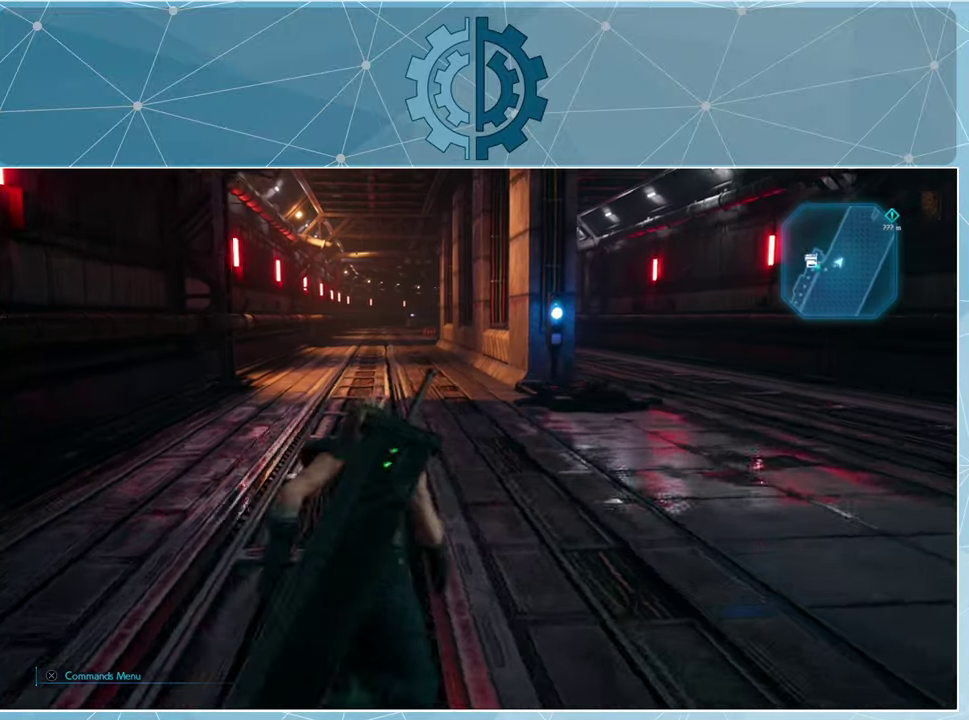
{"buttons": ["R1"], "left_stick": "up", "right_stick": "center", "events": []}
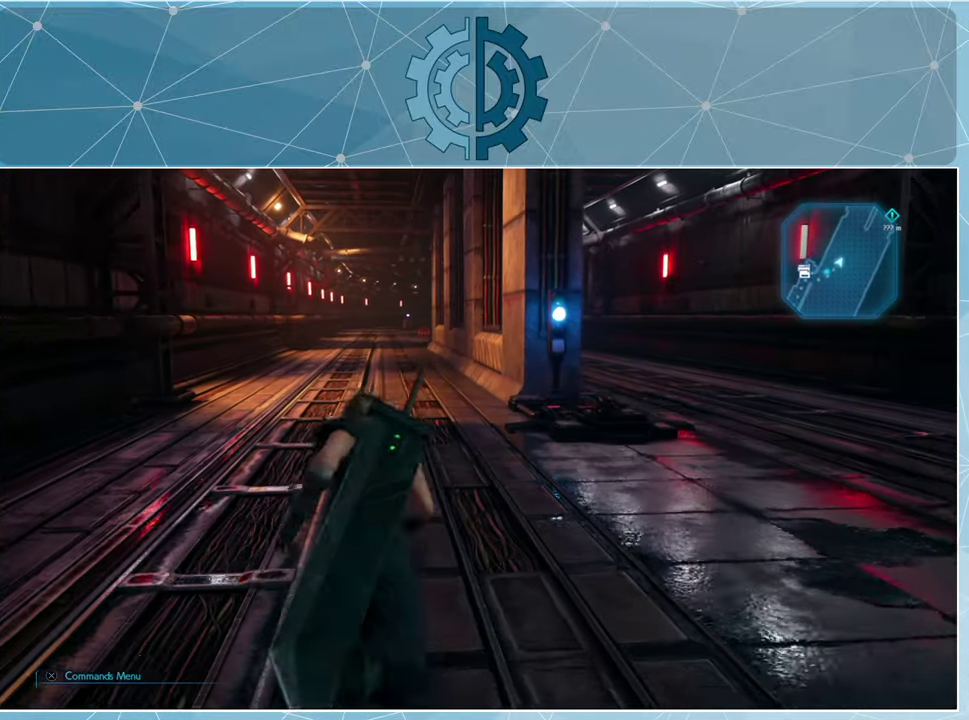
{"buttons": ["R1"], "left_stick": "up", "right_stick": "center", "events": [[33, "right_stick", "left"], [200, "right_stick", "center"]]}
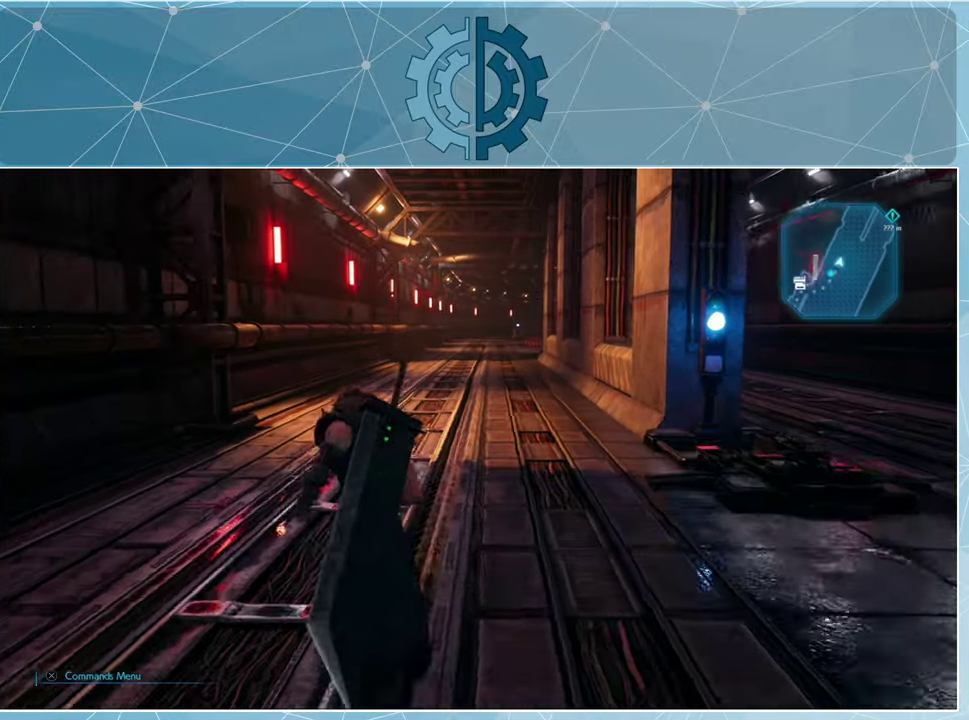
{"buttons": ["R1"], "left_stick": "up", "right_stick": "center", "events": []}
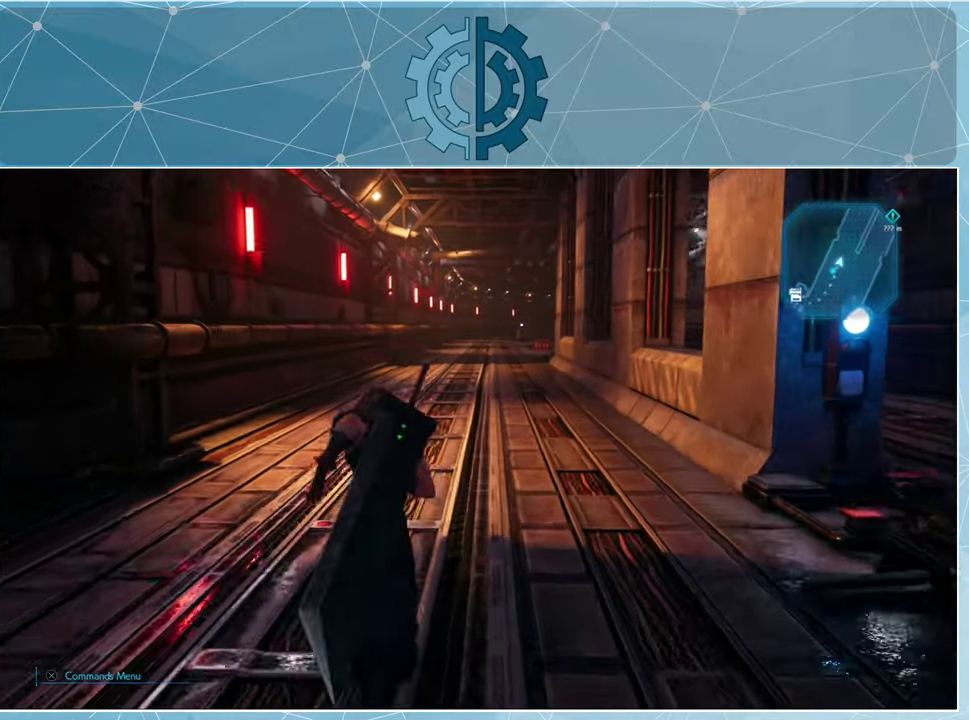
{"buttons": ["R1"], "left_stick": "up", "right_stick": "center", "events": [[333, "right_stick", "right"], [433, "right_stick", "center"]]}
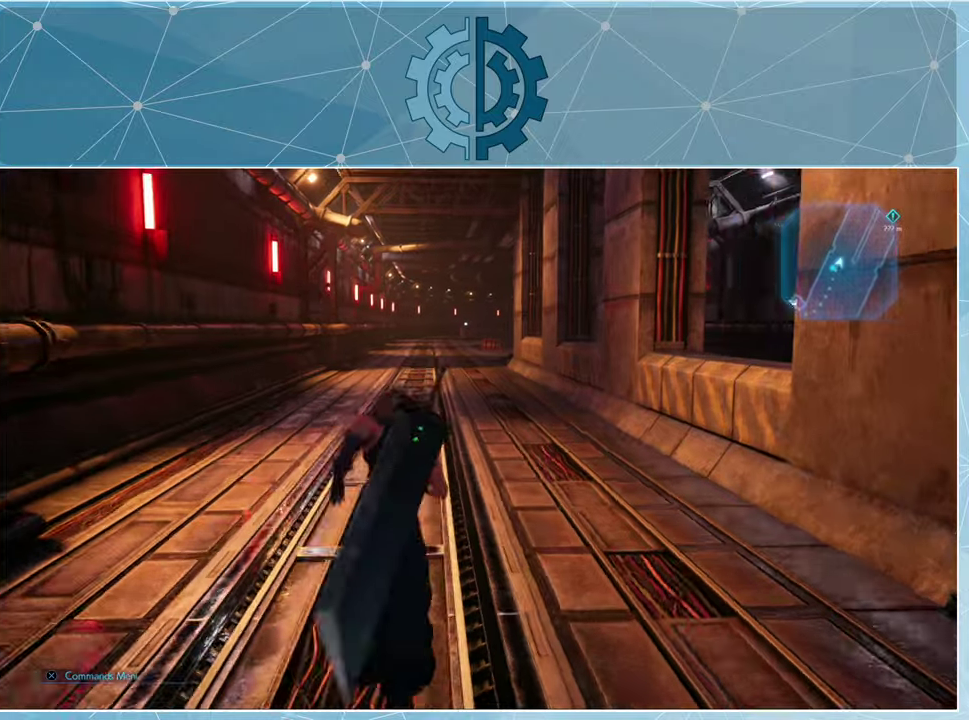
{"buttons": ["R1"], "left_stick": "up", "right_stick": "center", "events": []}
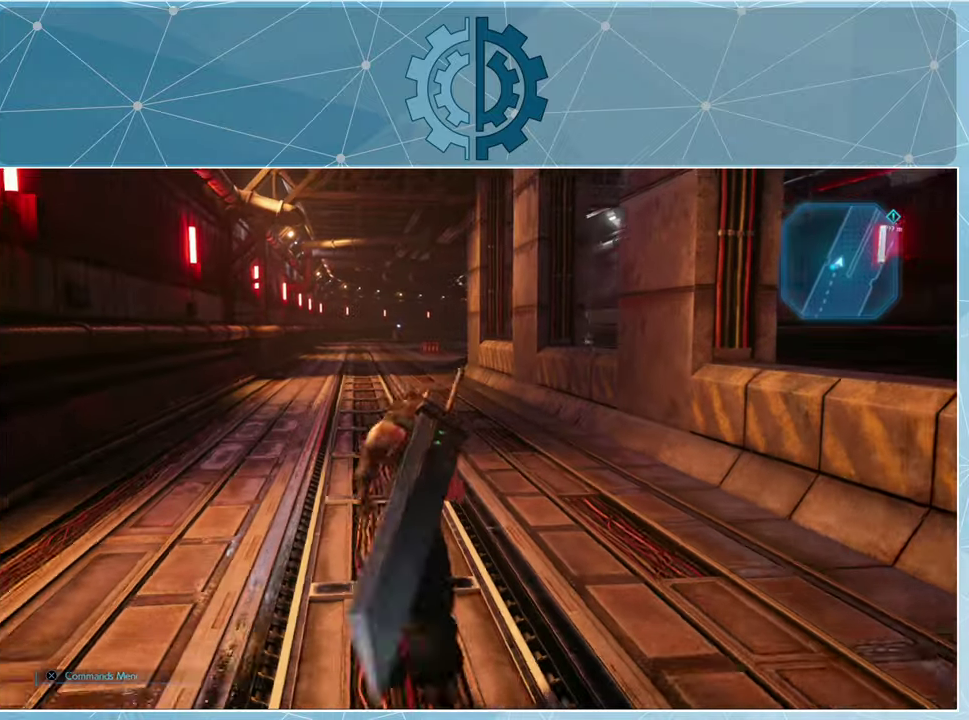
{"buttons": ["R1"], "left_stick": "up", "right_stick": "center", "events": []}
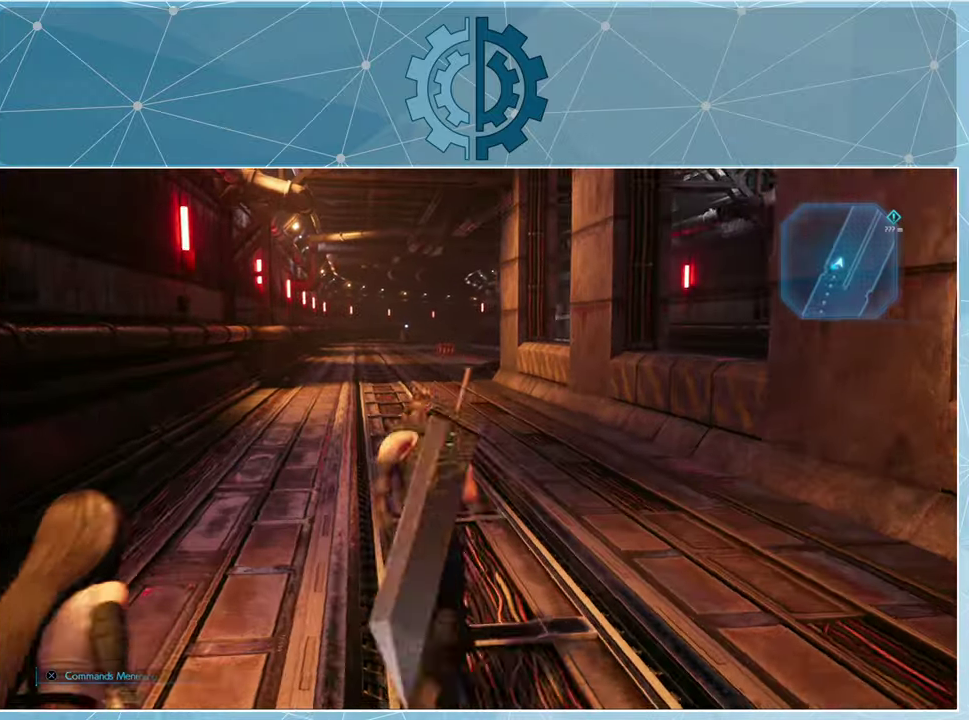
{"buttons": ["R1"], "left_stick": "up", "right_stick": "right", "events": [[500, "right_stick", "right"]]}